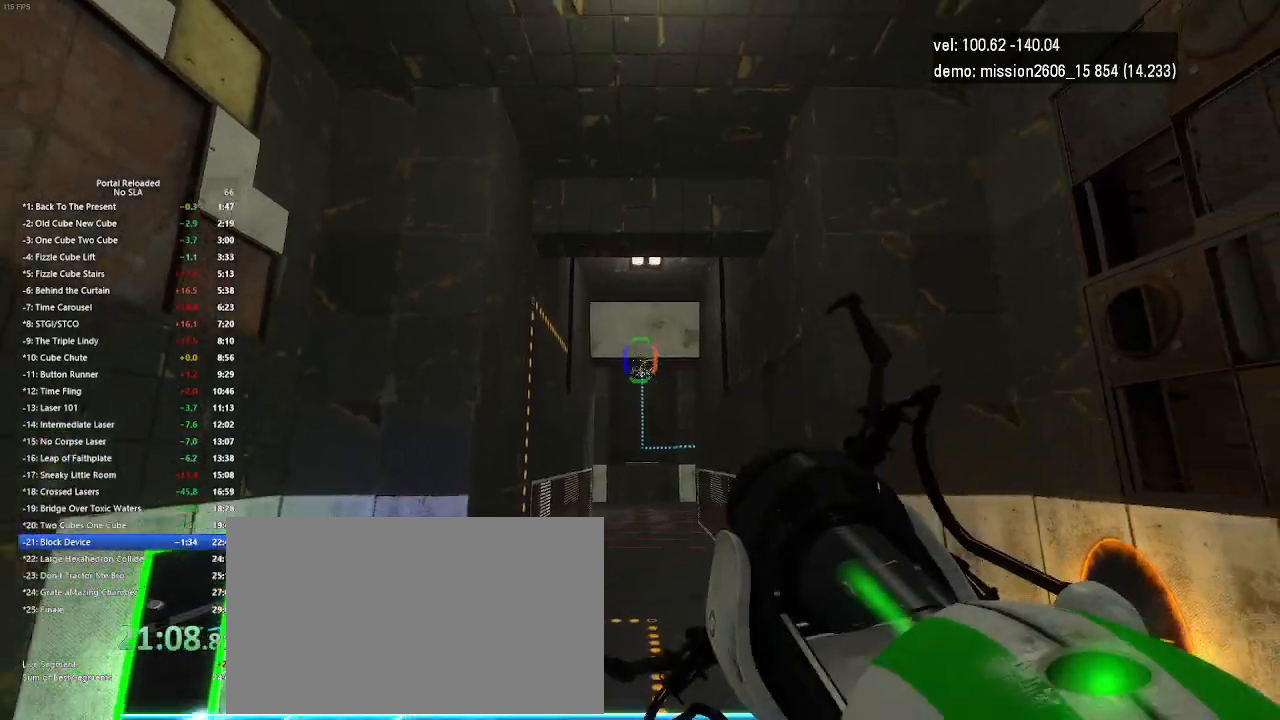
Gameplay with keyboard and mouse; each line is a JSON object with the keys and mouse buttons held at the frame after it. "events" lists presses ("down") and releases ("up") of "down", "duck", "jump", "left", "right", "up", "use", "mouse_left" and "mouse_right" between this image and that frame as [ms after this image, input, new state], when the widget could be followed in between. "mouse_left", "mouse_right" = the "left", "right" buttons of the "mouse" list. No other keys are recorded. Key names are as the overlay labels them; some are game actions (e.g. jump) rather than physical keys. Not read: mouse_move.
{"keys": [], "mouse": [], "events": [[333, "down", "up"], [333, "jump", "up"]]}
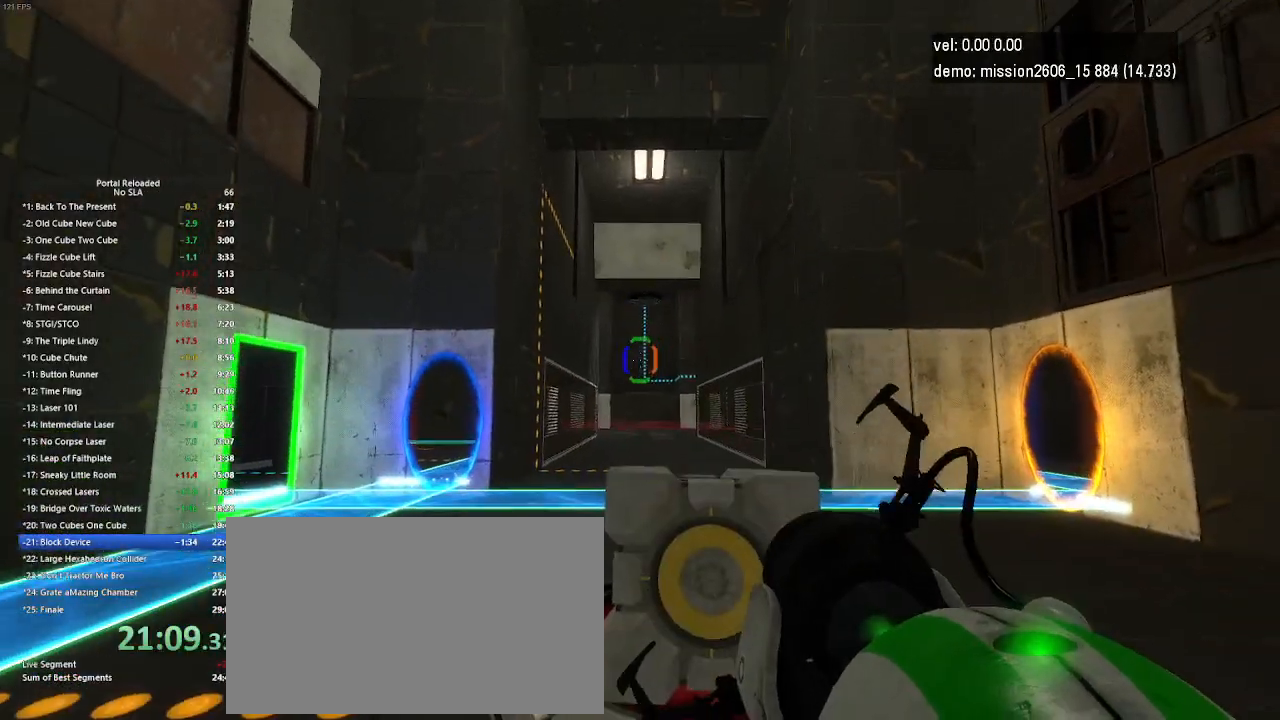
{"keys": [], "mouse": [], "events": [[33, "up", "down"], [400, "up", "up"]]}
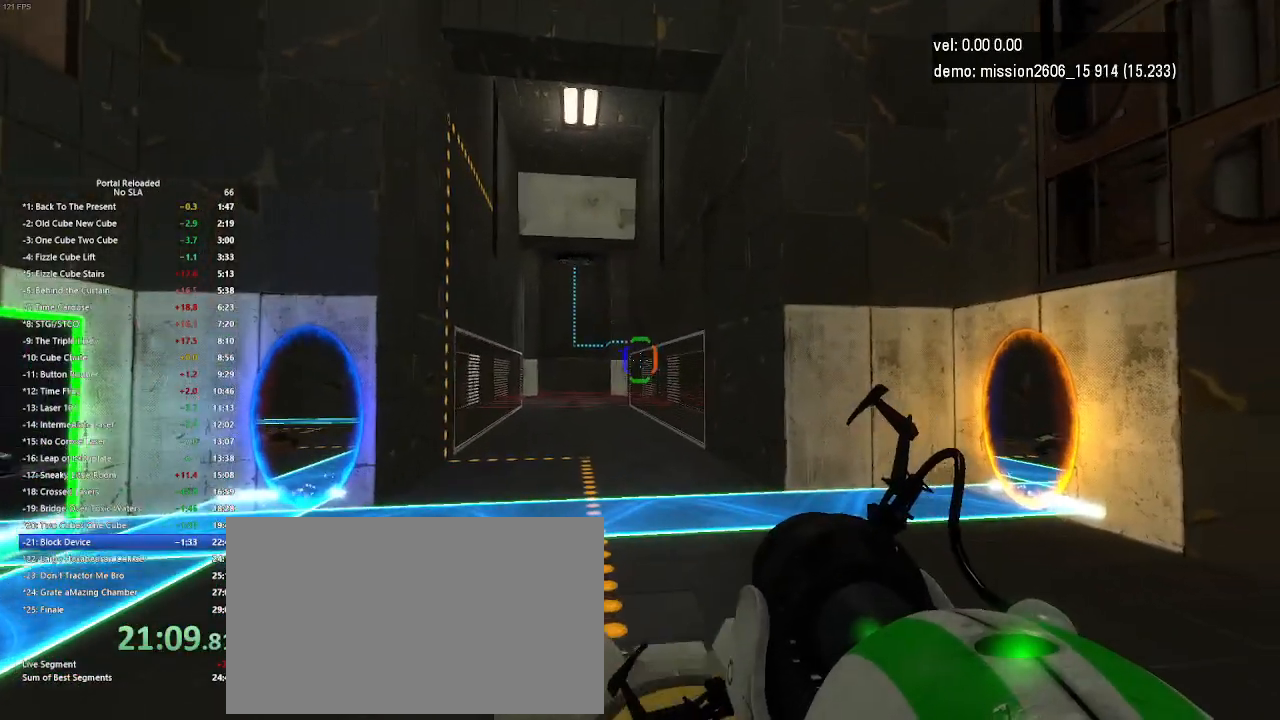
{"keys": ["up"], "mouse": [], "events": [[167, "jump", "down"], [267, "up", "down"], [400, "jump", "up"]]}
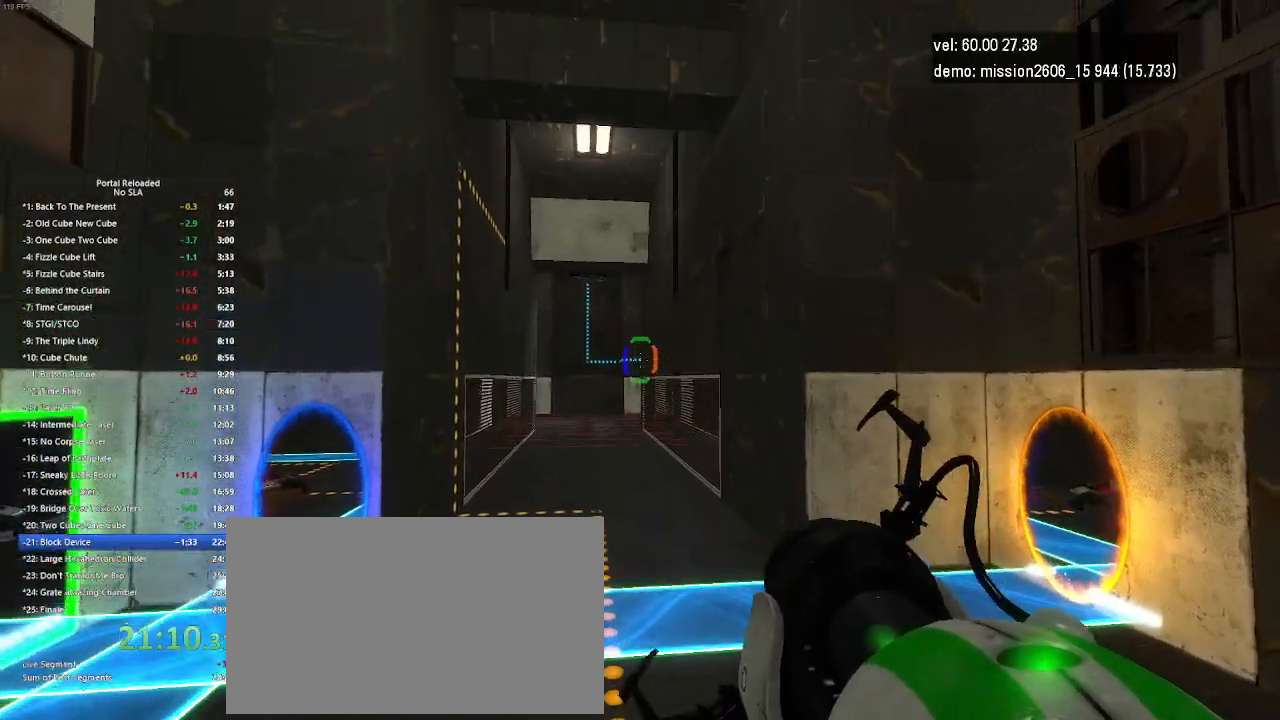
{"keys": [], "mouse": [], "events": [[267, "up", "up"]]}
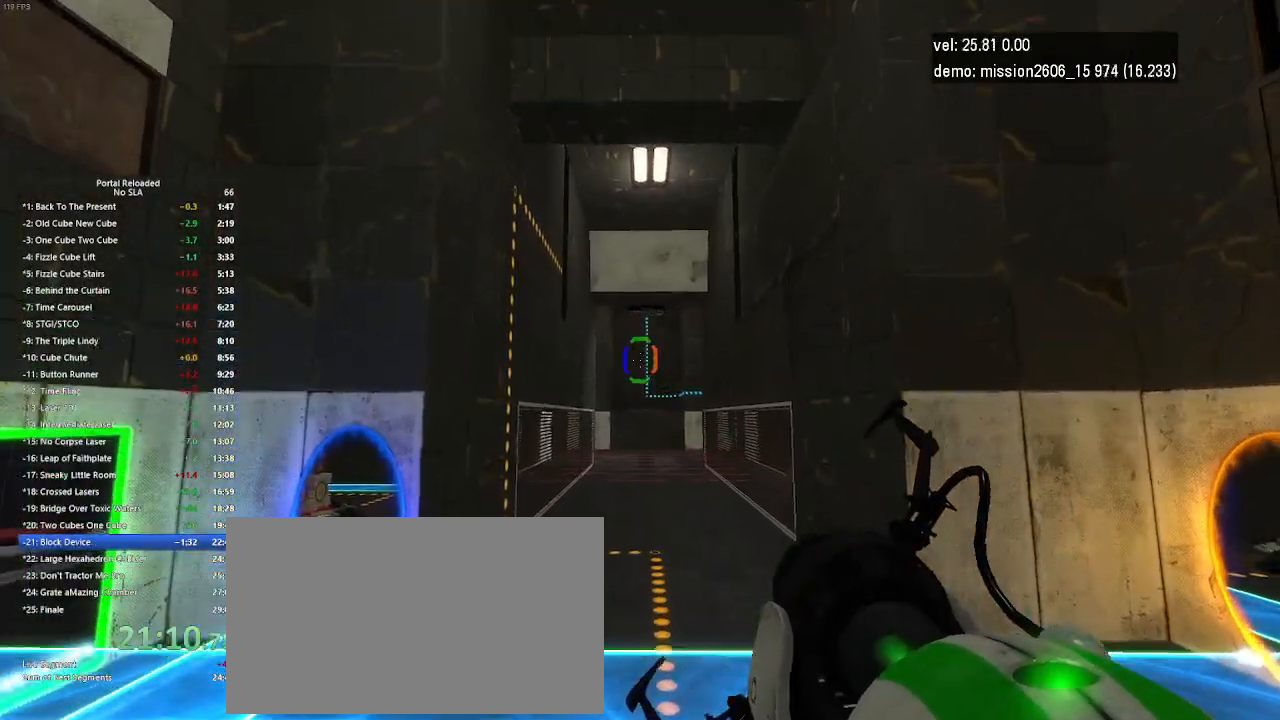
{"keys": [], "mouse": [], "events": []}
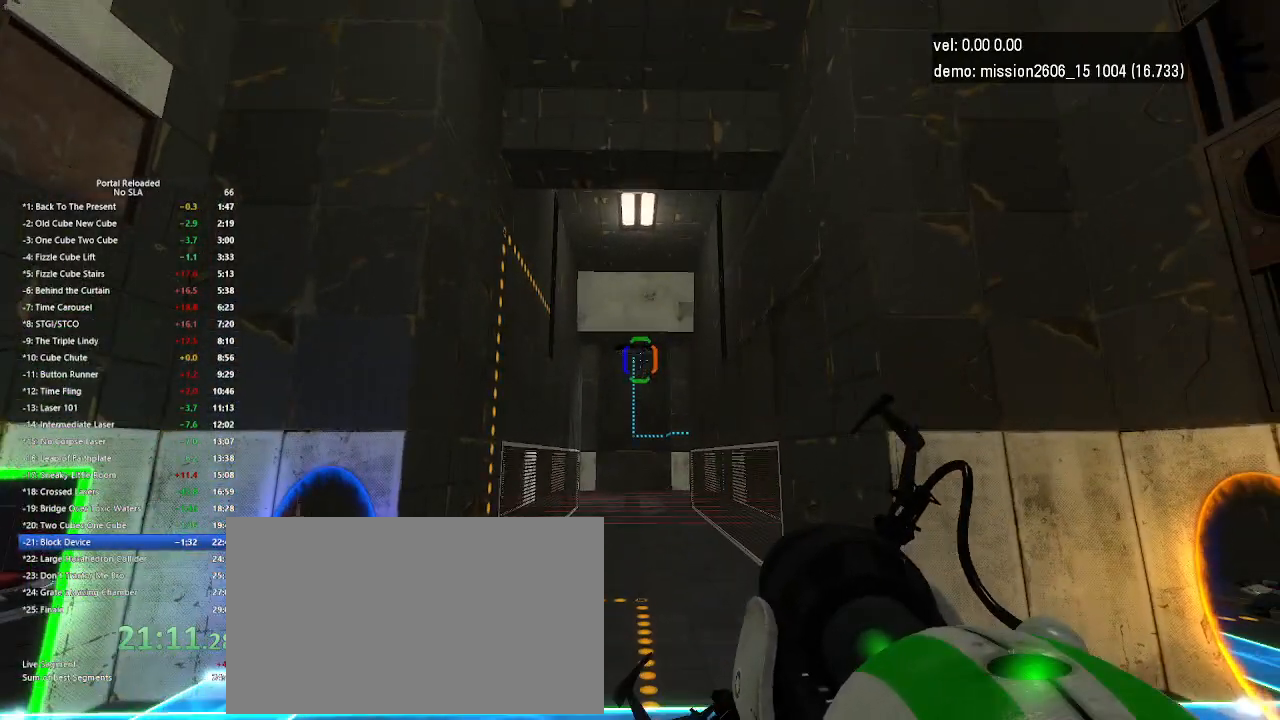
{"keys": [], "mouse": [], "events": []}
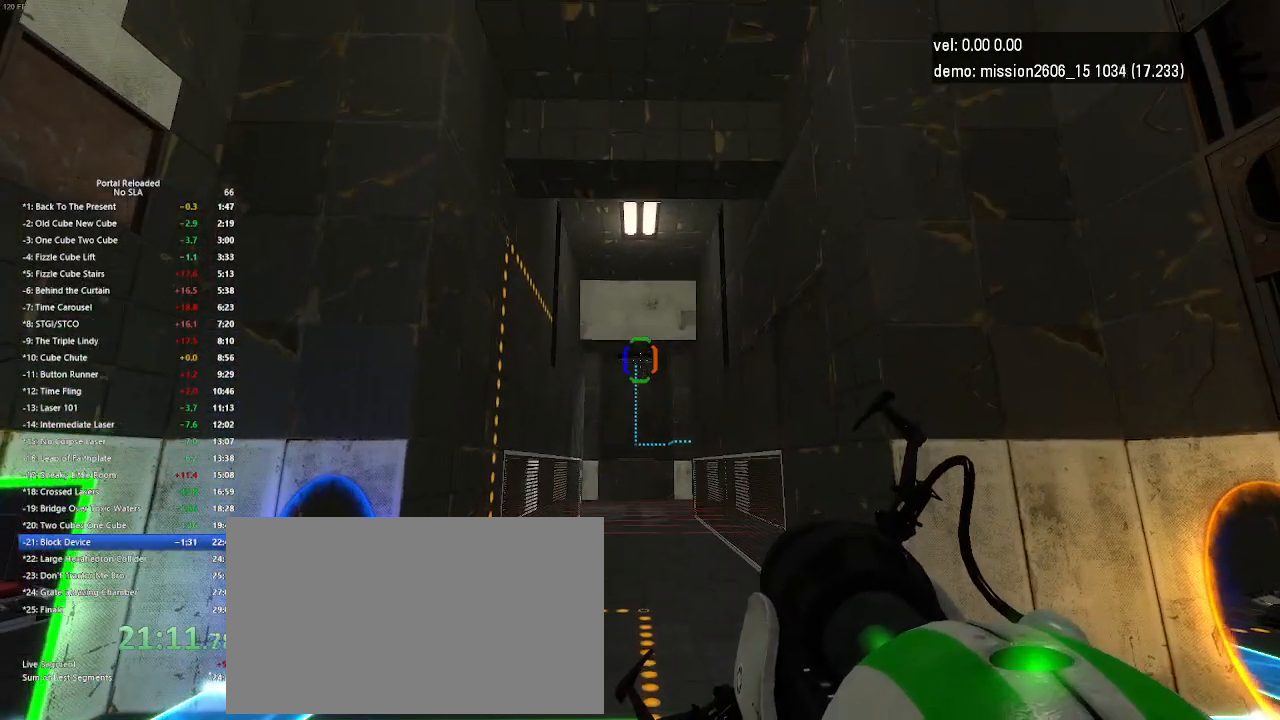
{"keys": ["down", "jump"], "mouse": ["left"], "events": [[100, "down", "down"], [100, "jump", "down"], [367, "mouse_left", "down"]]}
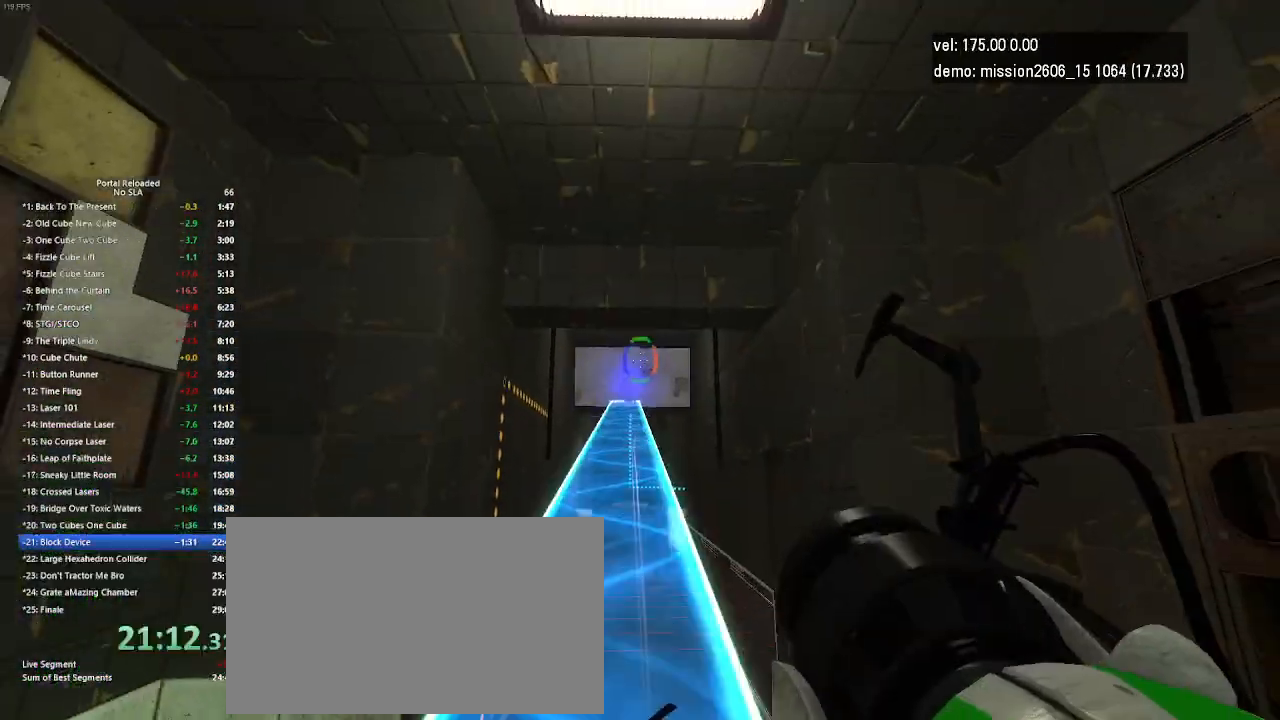
{"keys": ["down", "jump"], "mouse": [], "events": [[33, "mouse_left", "up"]]}
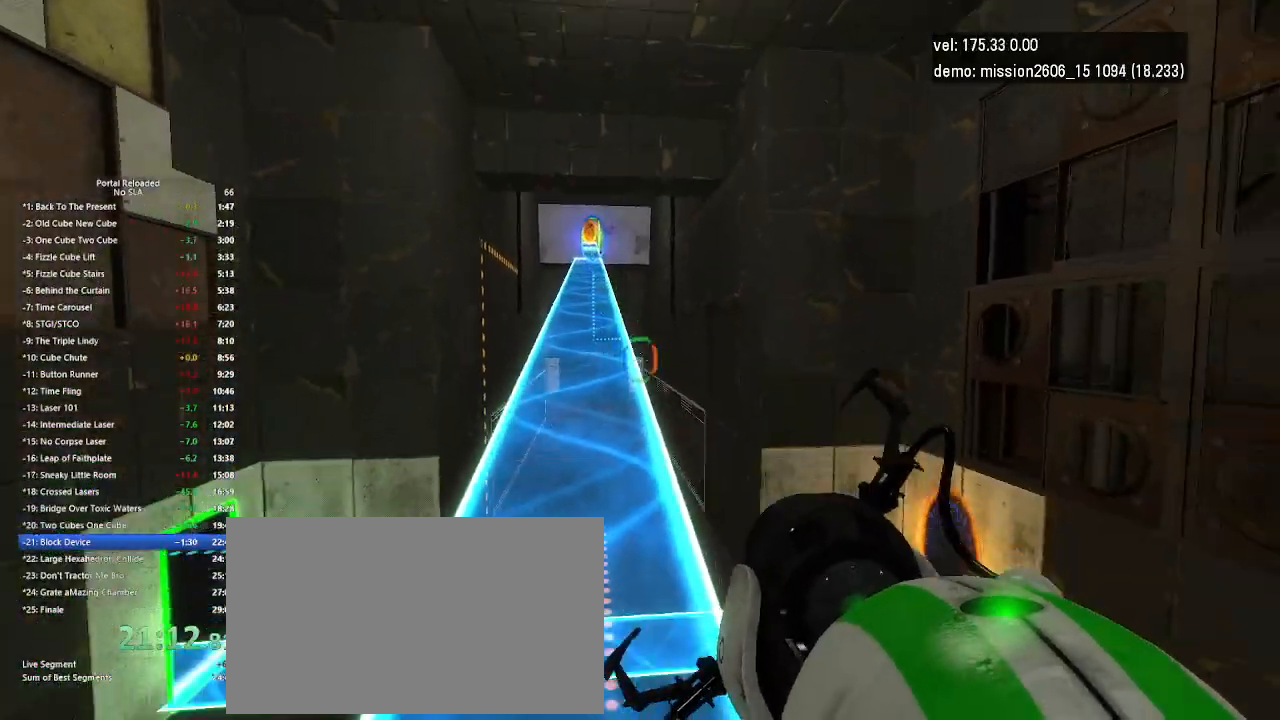
{"keys": ["down", "right"], "mouse": [], "events": [[33, "jump", "up"], [100, "right", "down"], [167, "jump", "down"], [200, "jump", "up"]]}
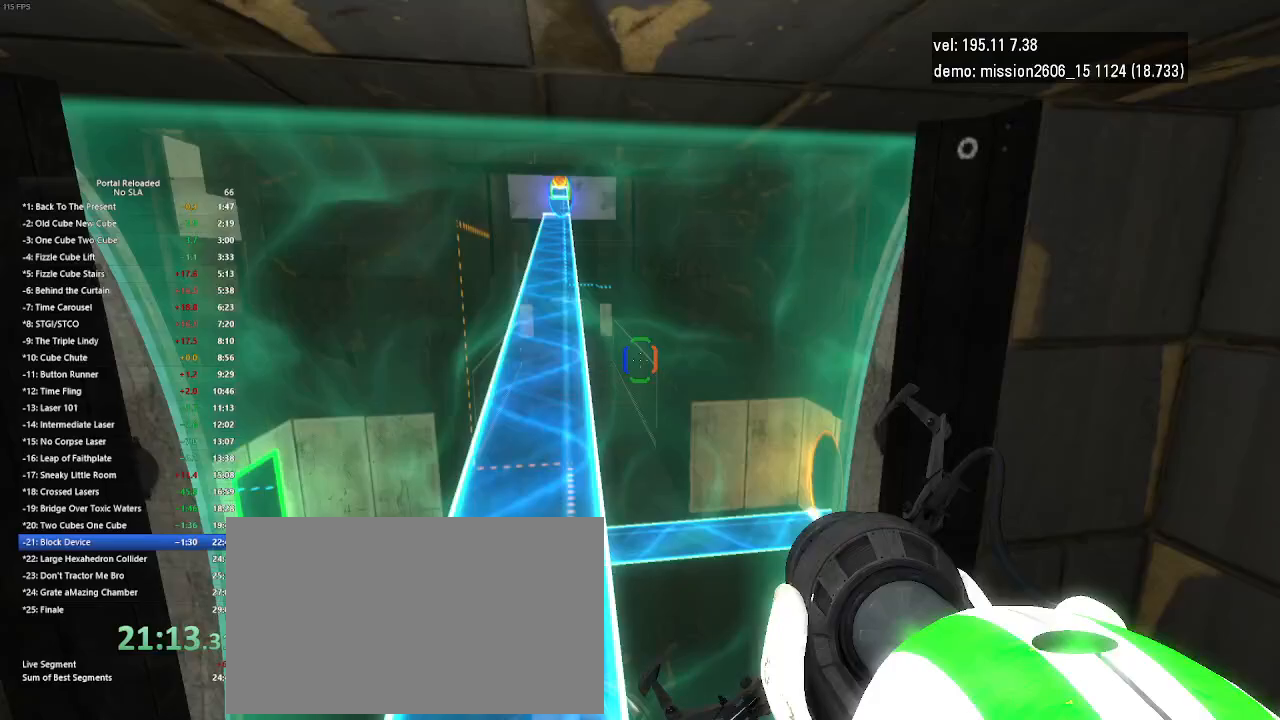
{"keys": ["up"], "mouse": [], "events": [[67, "right", "up"], [133, "down", "up"], [233, "up", "down"]]}
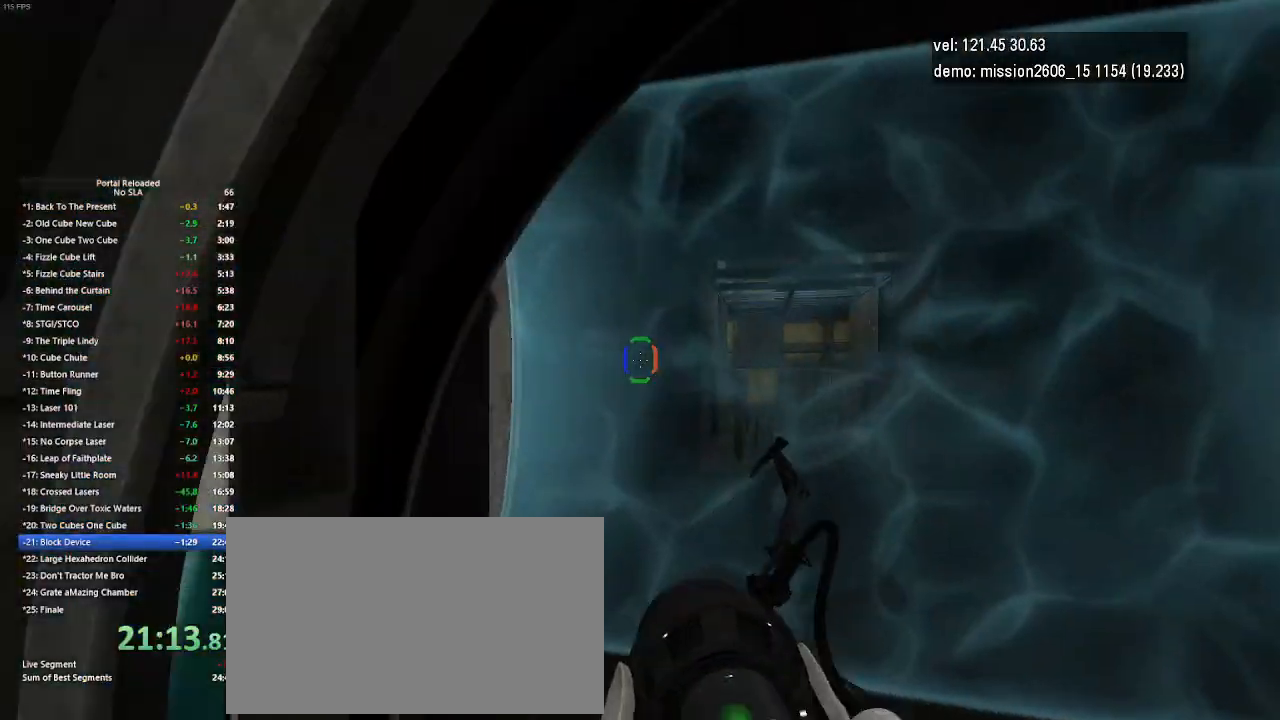
{"keys": ["up"], "mouse": [], "events": [[100, "right", "down"], [267, "right", "up"], [400, "jump", "down"], [433, "jump", "up"]]}
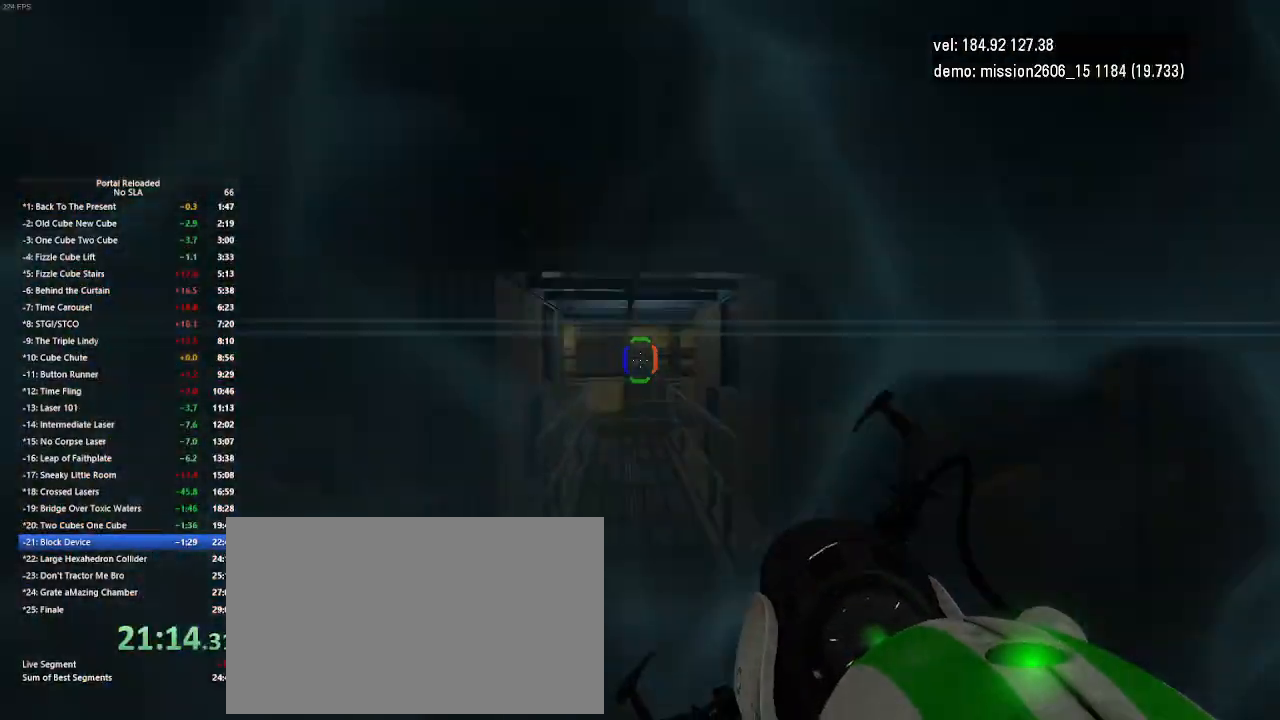
{"keys": ["up"], "mouse": [], "events": [[200, "left", "down"], [367, "left", "up"]]}
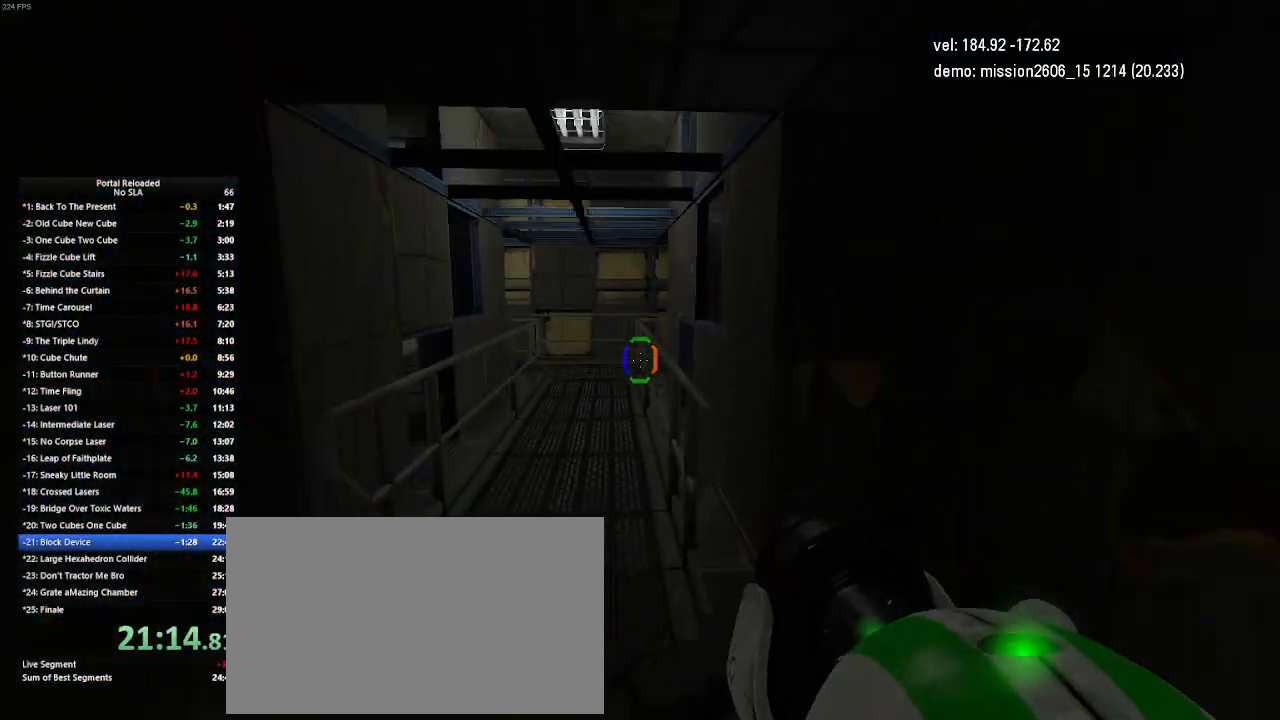
{"keys": ["up"], "mouse": [], "events": []}
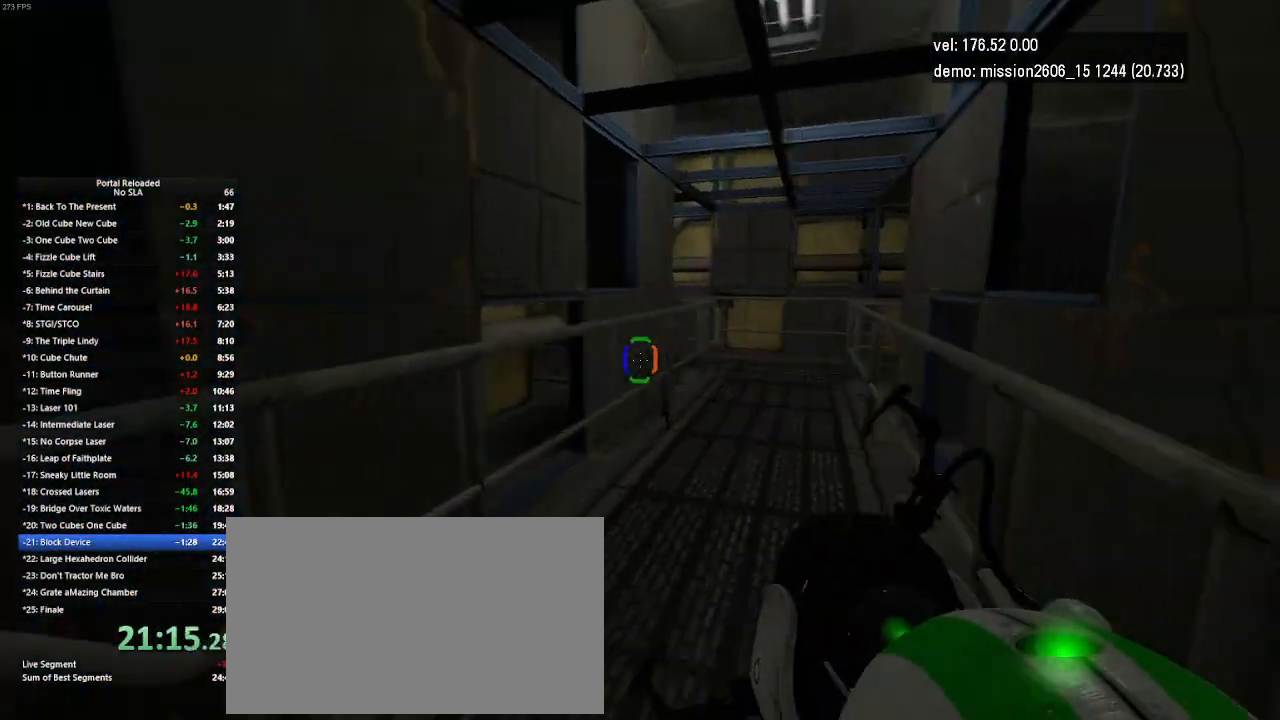
{"keys": ["right"], "mouse": [], "events": [[100, "right", "down"], [133, "jump", "down"], [267, "jump", "up"], [500, "up", "up"]]}
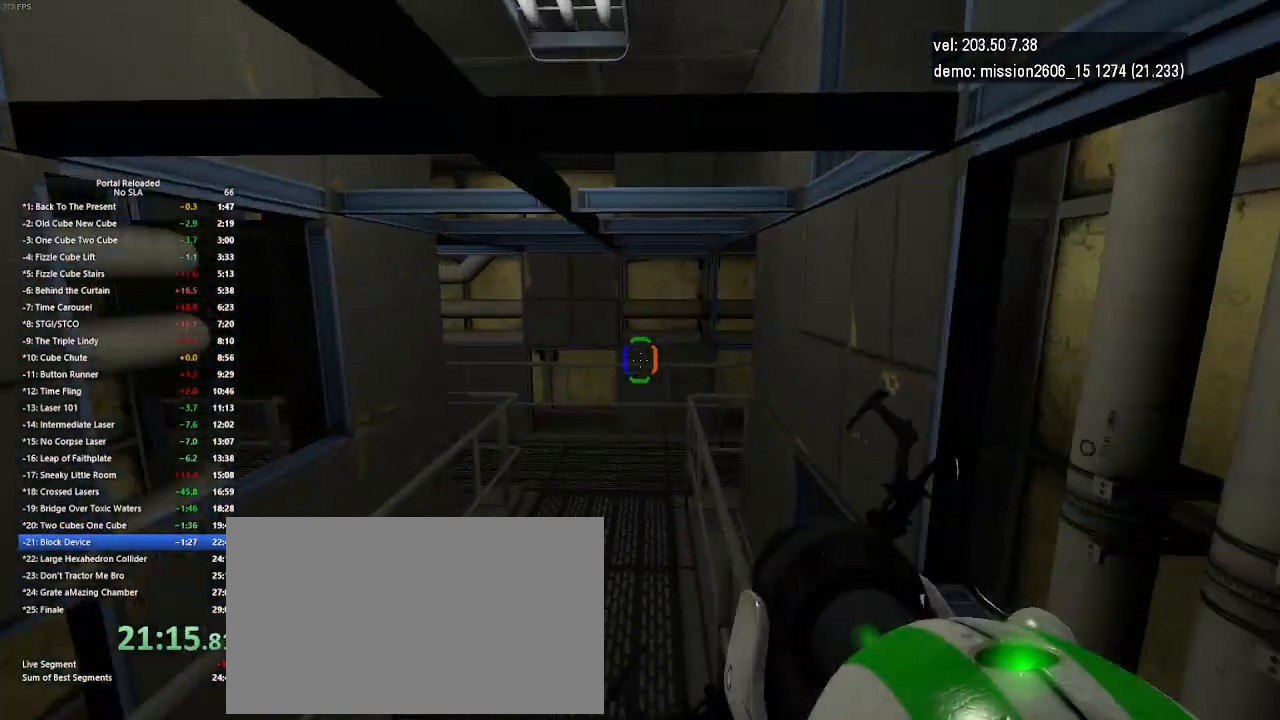
{"keys": ["jump", "right"], "mouse": [], "events": [[100, "right", "up"], [200, "right", "down"], [433, "jump", "down"]]}
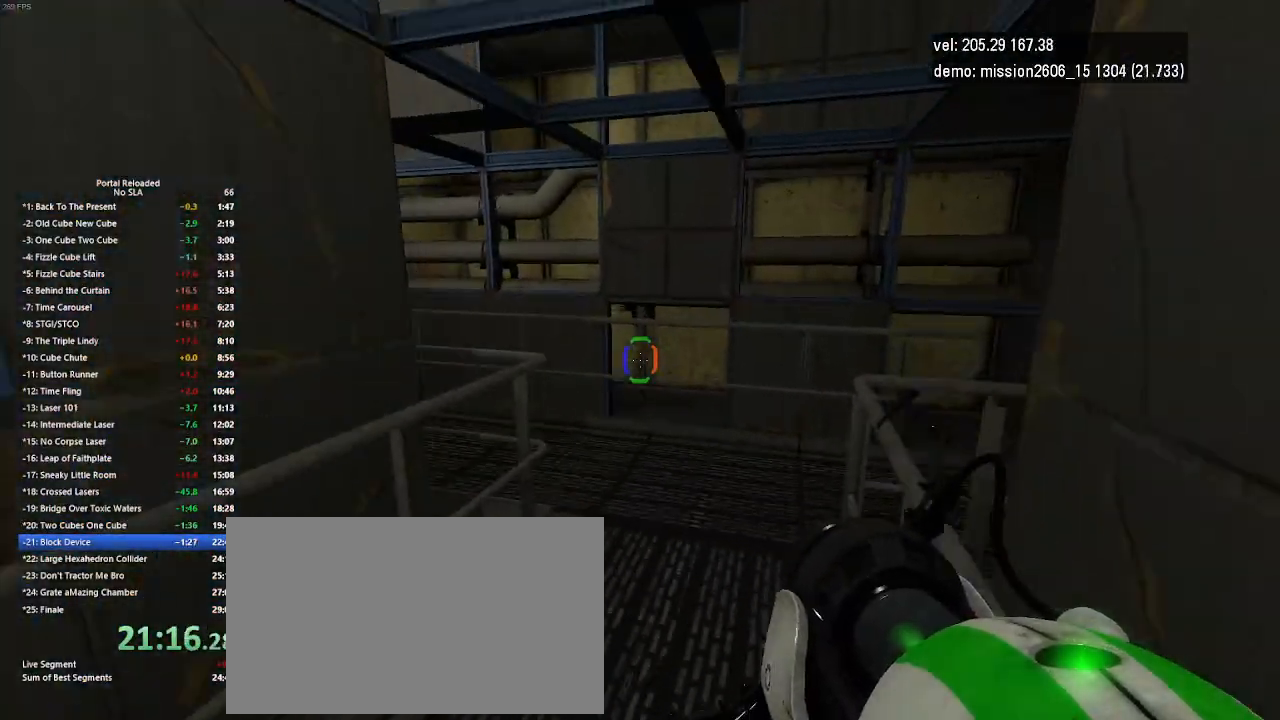
{"keys": ["left"], "mouse": [], "events": [[33, "jump", "up"], [67, "right", "up"], [367, "left", "down"]]}
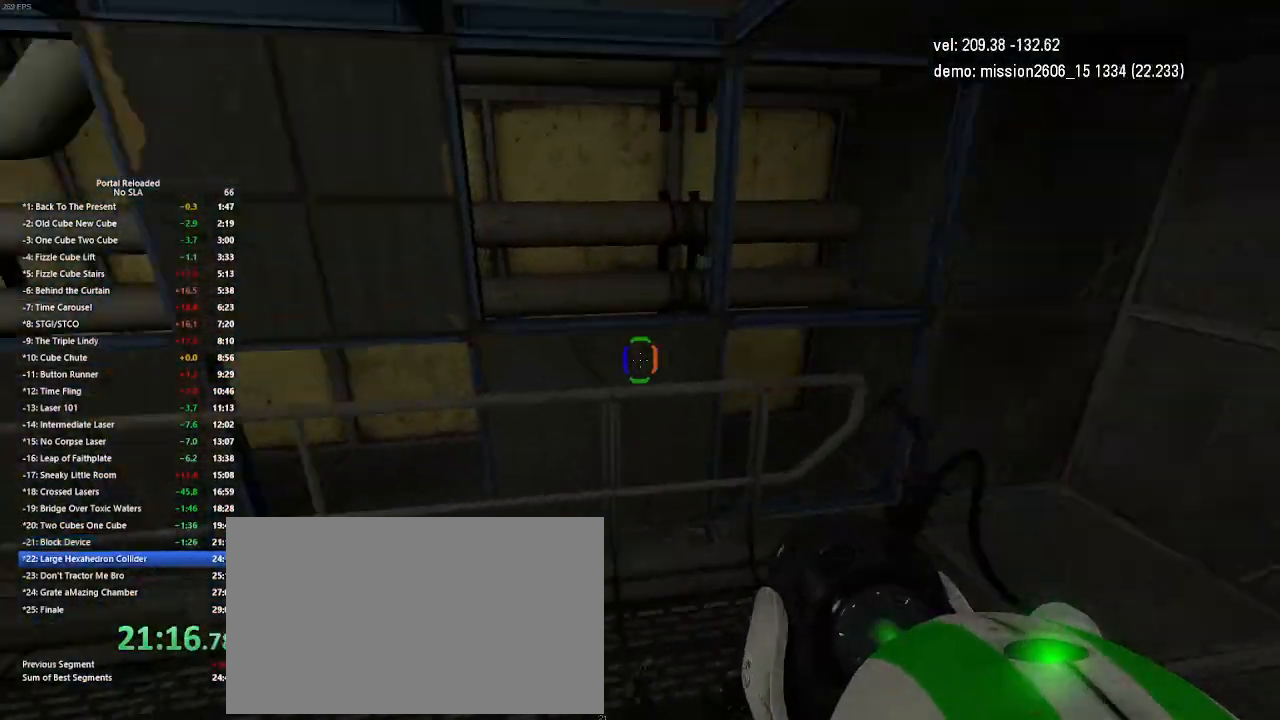
{"keys": ["left"], "mouse": [], "events": [[267, "jump", "down"], [333, "jump", "up"]]}
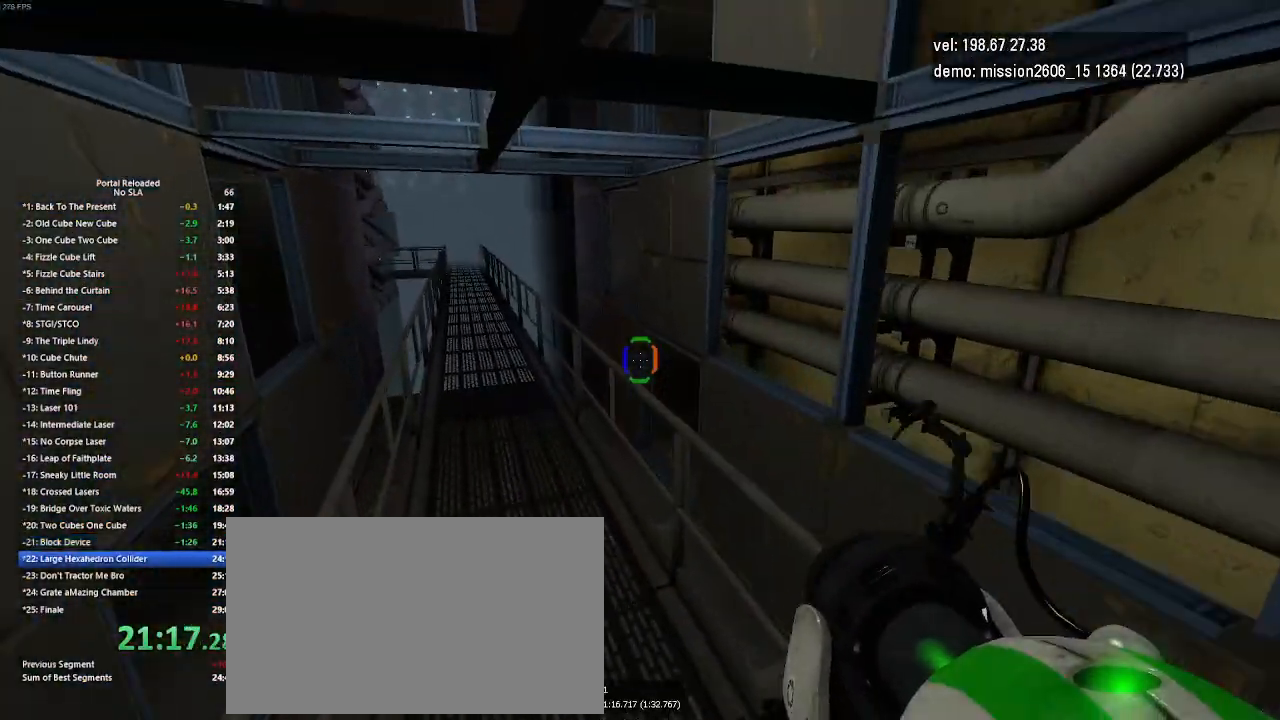
{"keys": ["left"], "mouse": [], "events": [[467, "jump", "down"], [500, "jump", "up"]]}
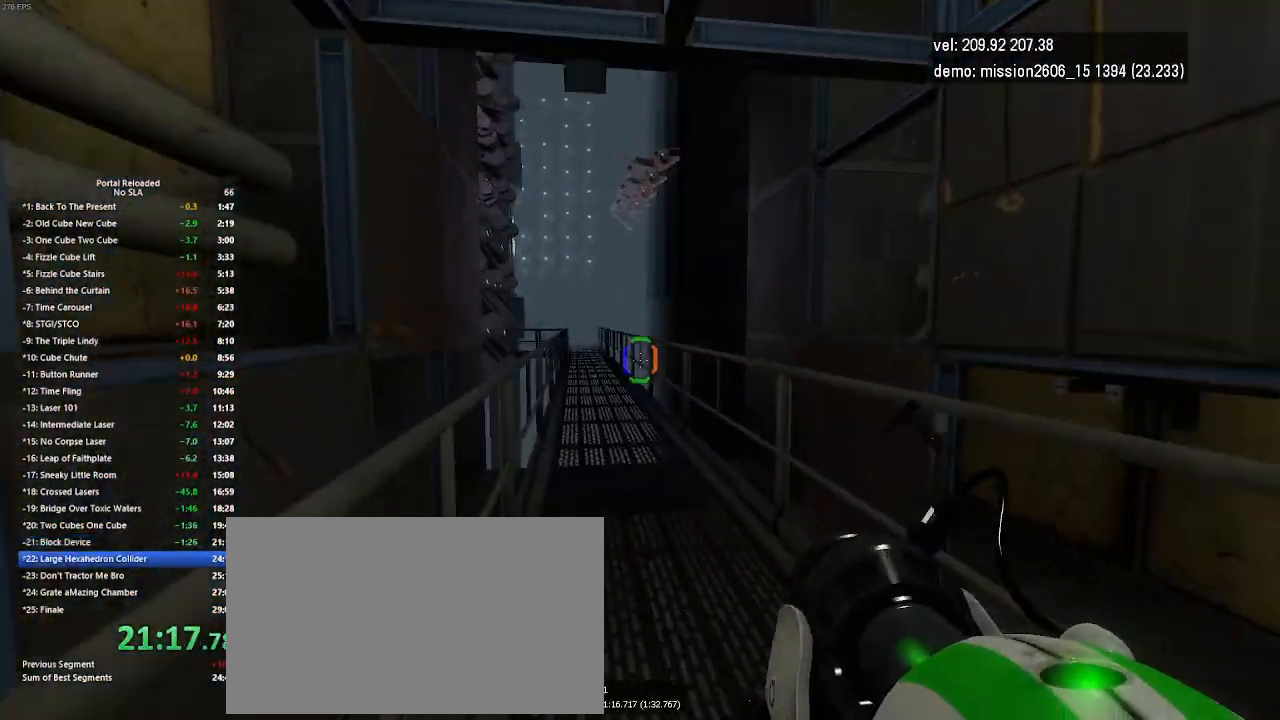
{"keys": ["left"], "mouse": [], "events": [[67, "jump", "down"], [100, "jump", "up"]]}
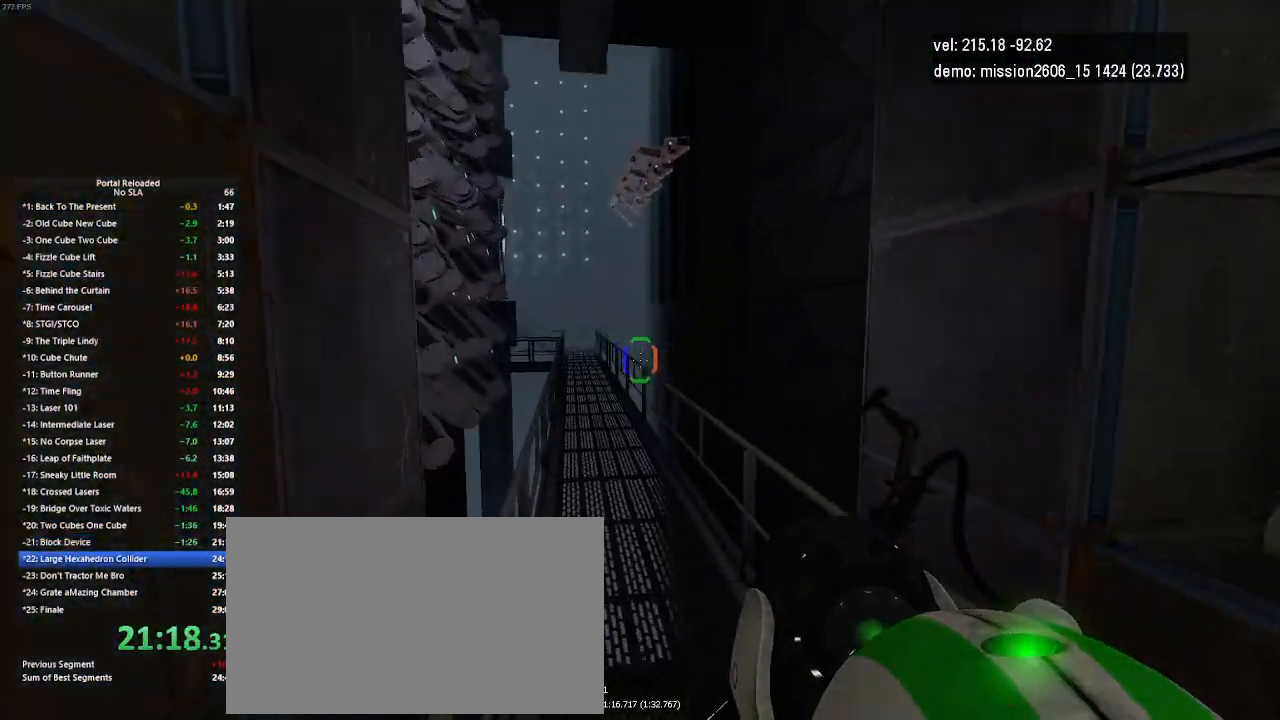
{"keys": ["left"], "mouse": [], "events": [[233, "jump", "down"], [300, "jump", "up"]]}
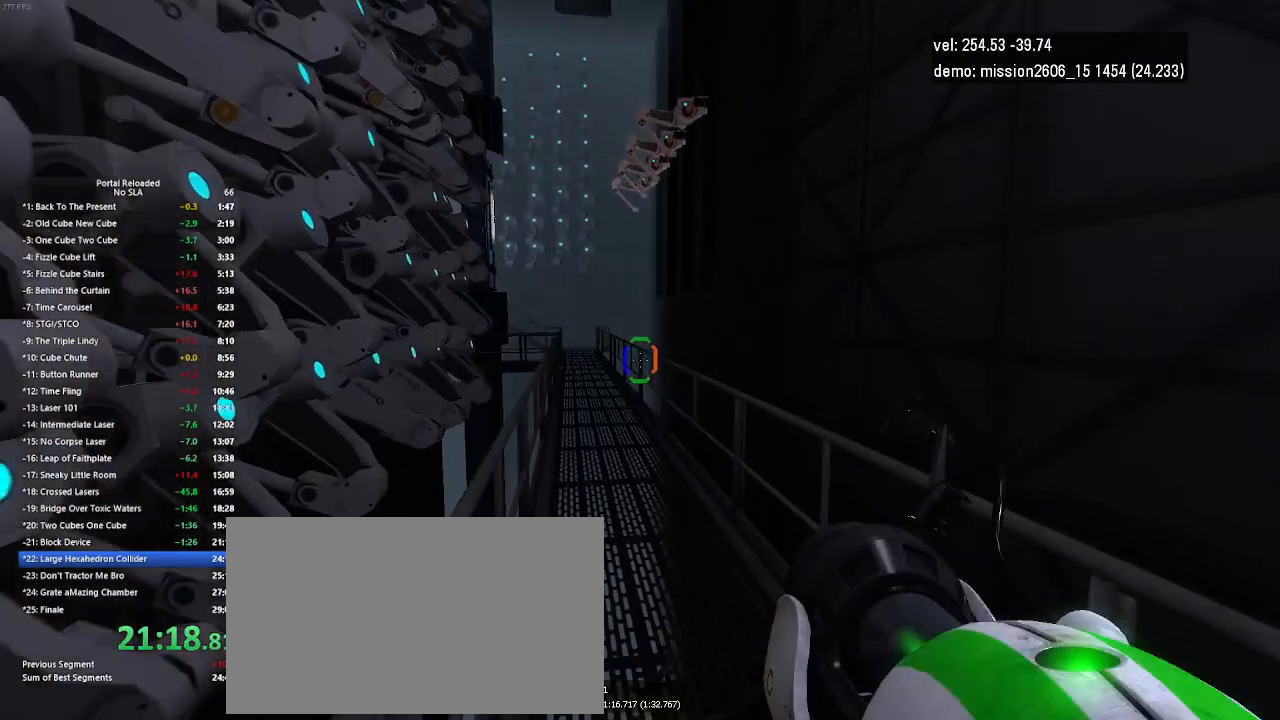
{"keys": ["left"], "mouse": [], "events": [[333, "jump", "down"], [400, "jump", "up"]]}
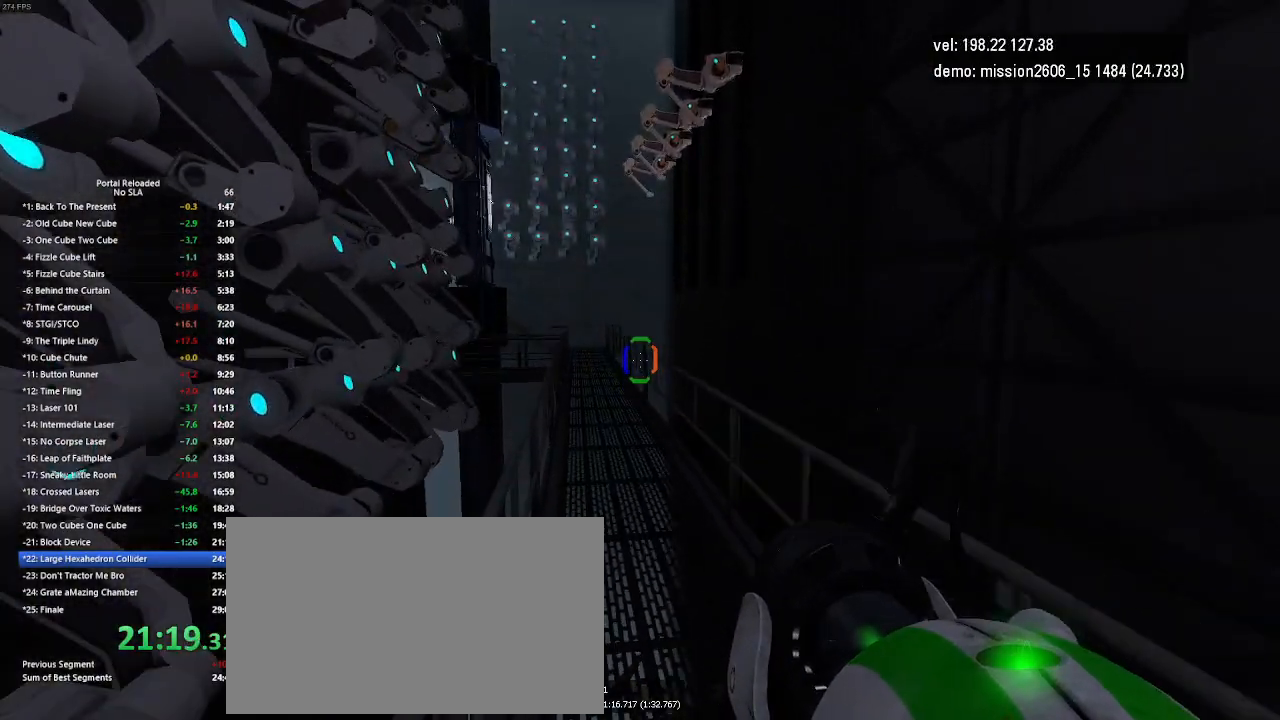
{"keys": ["left", "up"], "mouse": [], "events": [[100, "up", "down"]]}
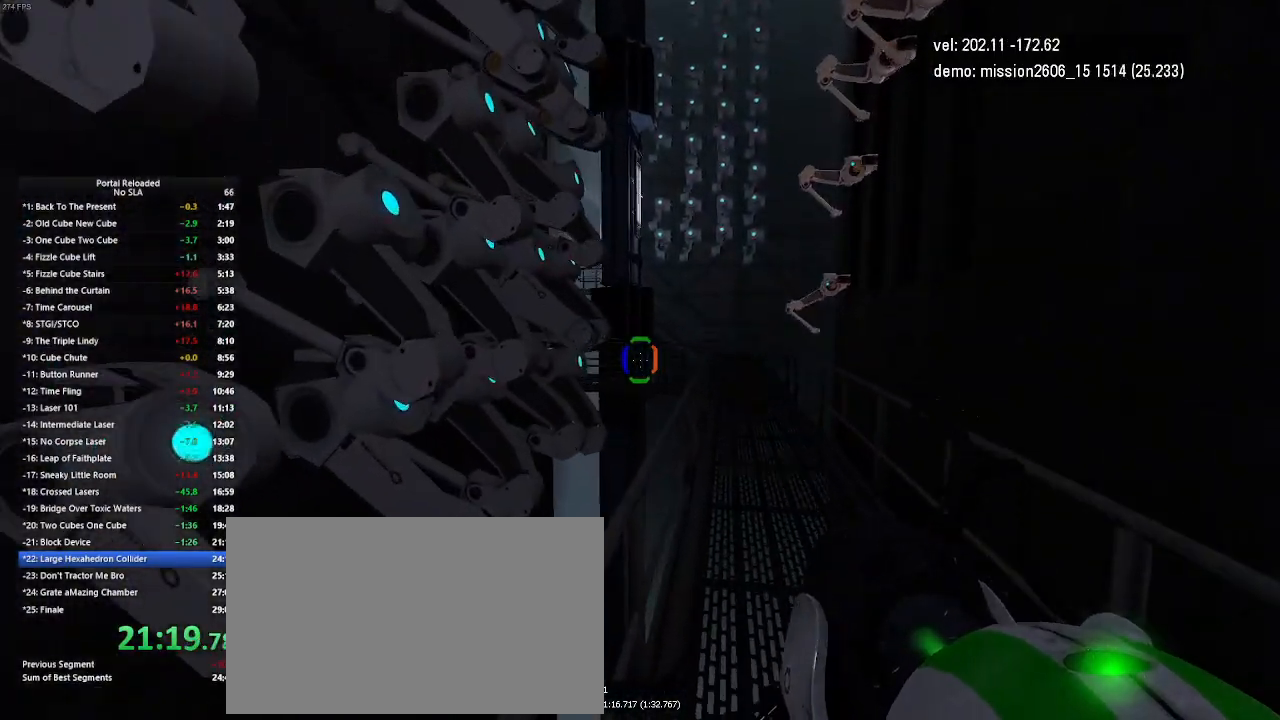
{"keys": ["left", "up"], "mouse": [], "events": []}
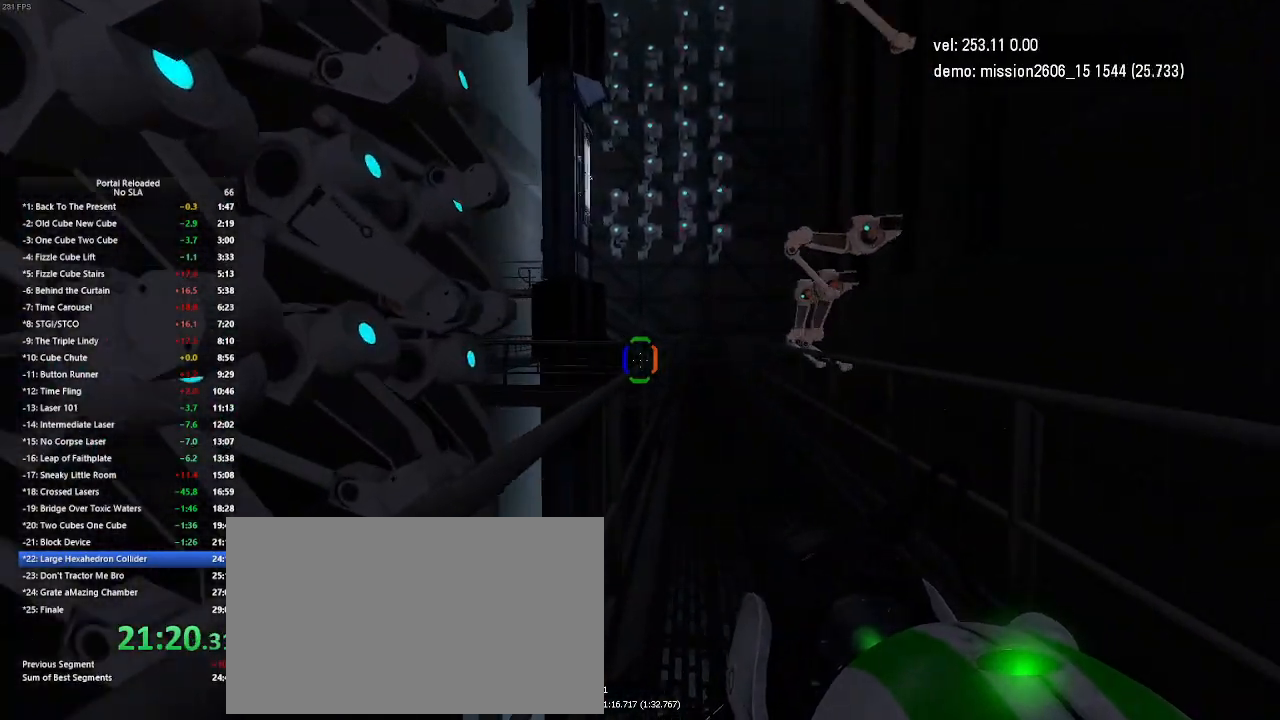
{"keys": ["left", "up"], "mouse": [], "events": []}
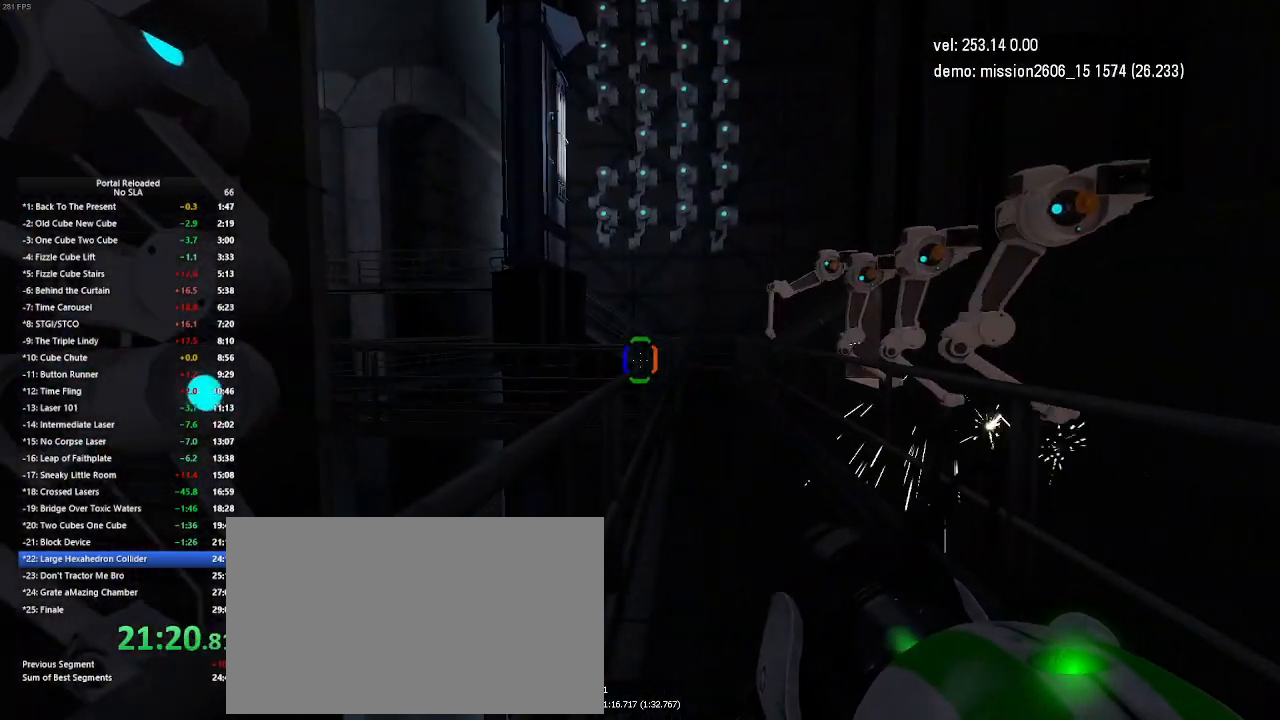
{"keys": ["left", "up"], "mouse": [], "events": []}
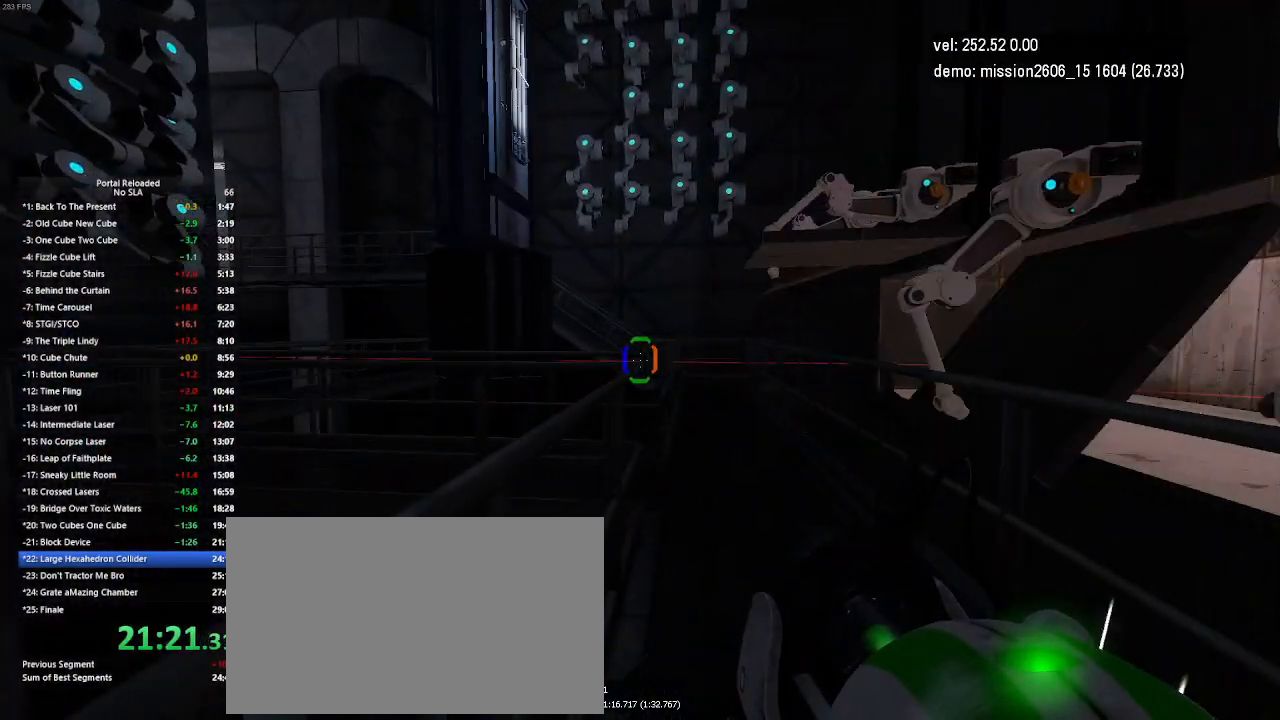
{"keys": ["left", "up"], "mouse": [], "events": []}
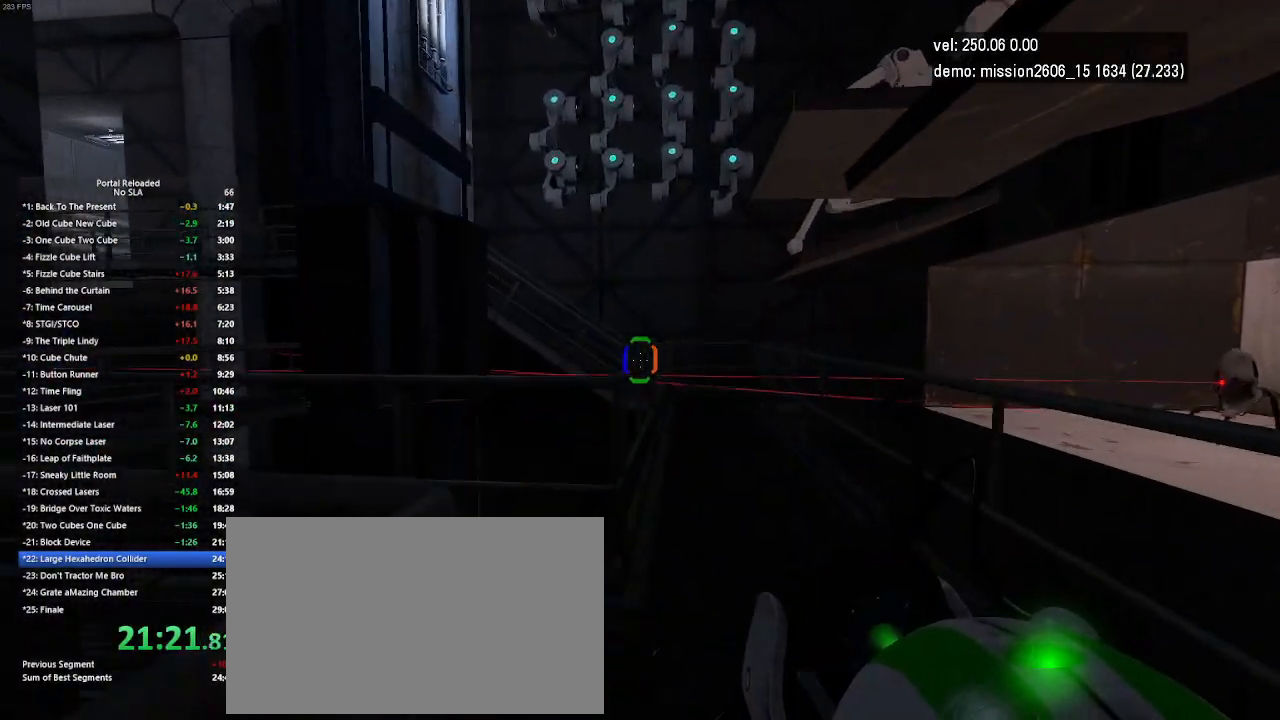
{"keys": ["up"], "mouse": [], "events": [[500, "left", "up"]]}